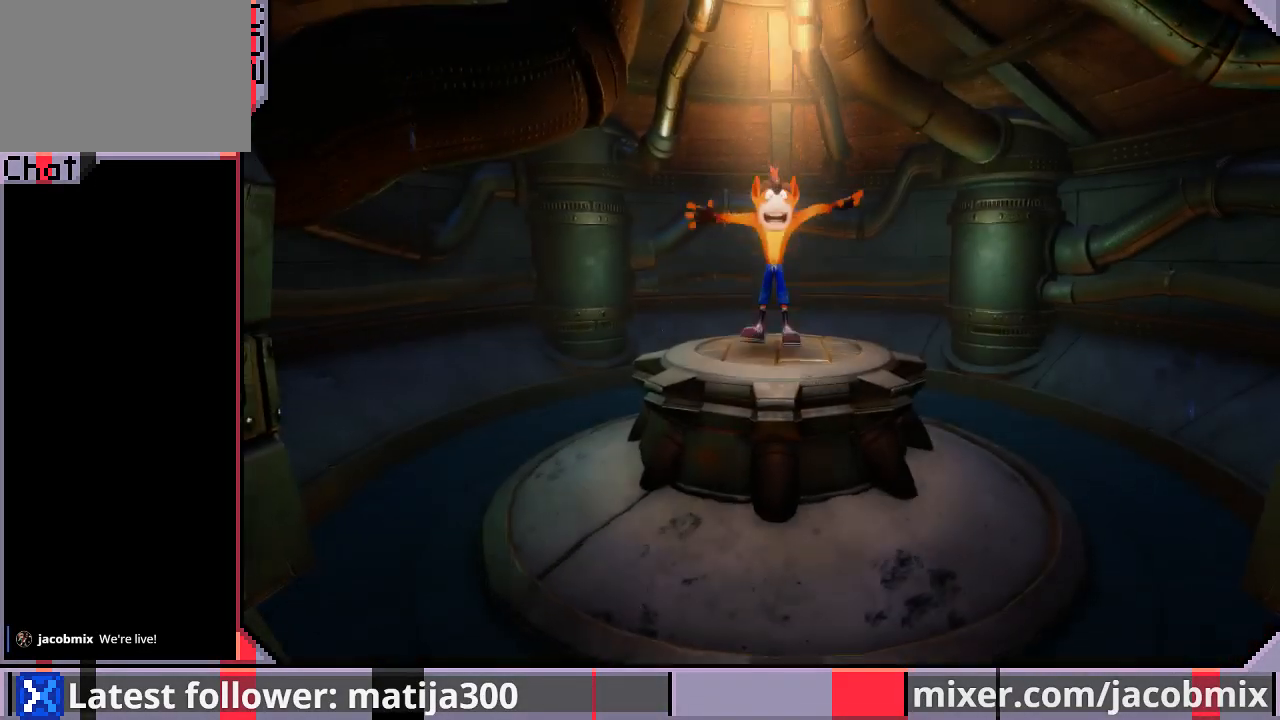
Gameplay with a controller (PlayStation layout); each line is a JSON object with the inputs held at the frame after it. "events" lists button and stick changes between this image and that frame as [ms after this image, input, new state], when the widget could be followed in between. Not read: L2 R2.
{"buttons": ["DPAD_DOWN"], "left_stick": "center", "right_stick": "center", "events": []}
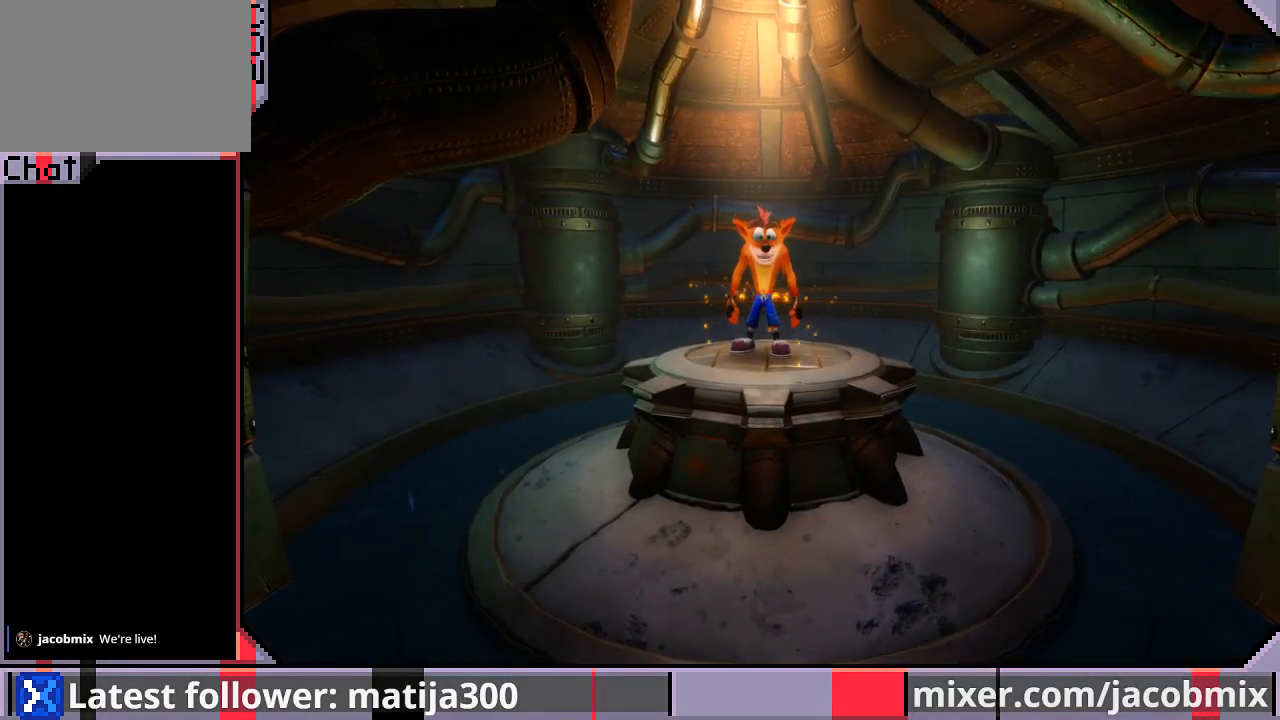
{"buttons": ["DPAD_DOWN"], "left_stick": "center", "right_stick": "center", "events": []}
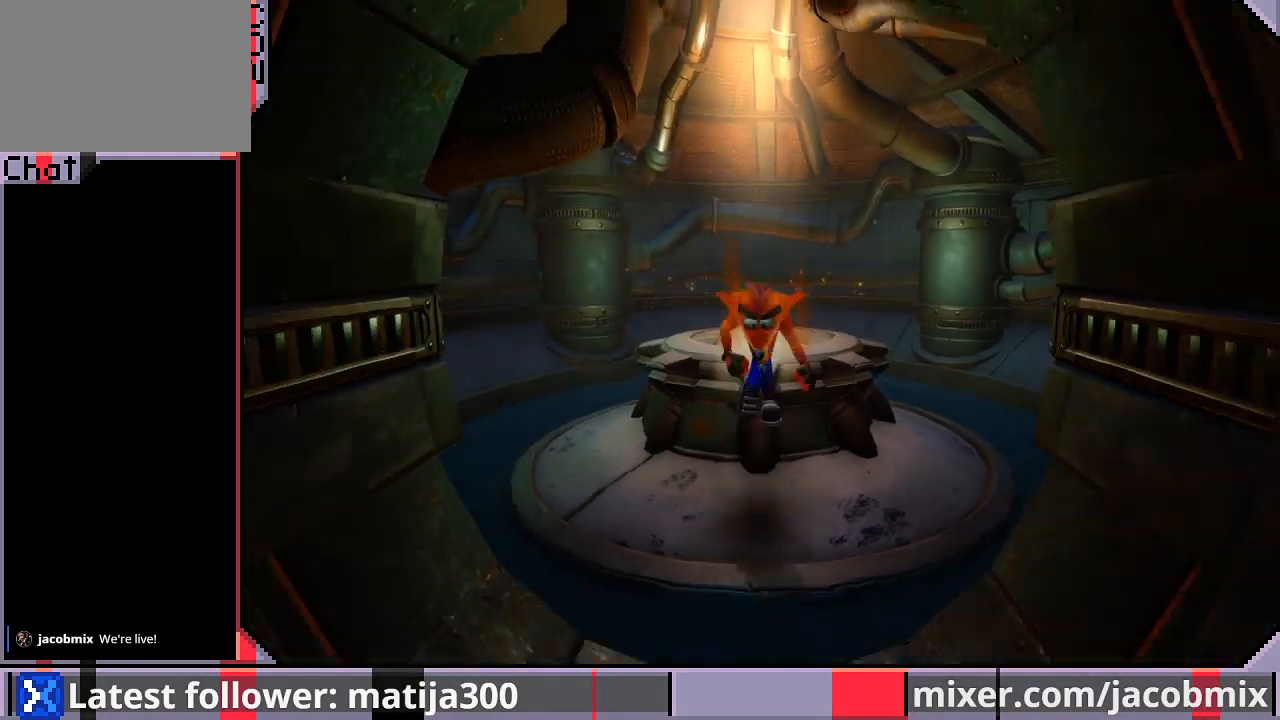
{"buttons": ["CROSS", "DPAD_DOWN"], "left_stick": "center", "right_stick": "center", "events": [[233, "CROSS", "down"]]}
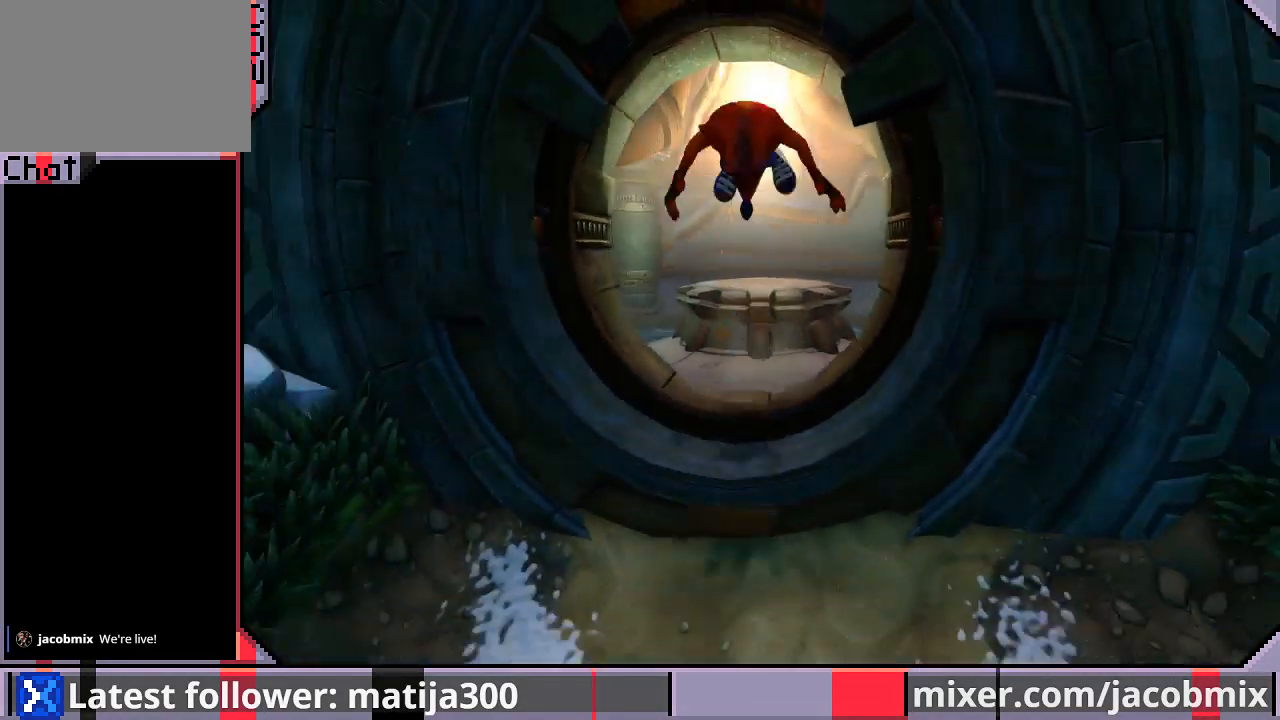
{"buttons": ["DPAD_DOWN"], "left_stick": "center", "right_stick": "center", "events": [[133, "CROSS", "up"], [133, "DPAD_LEFT", "down"], [200, "DPAD_LEFT", "up"]]}
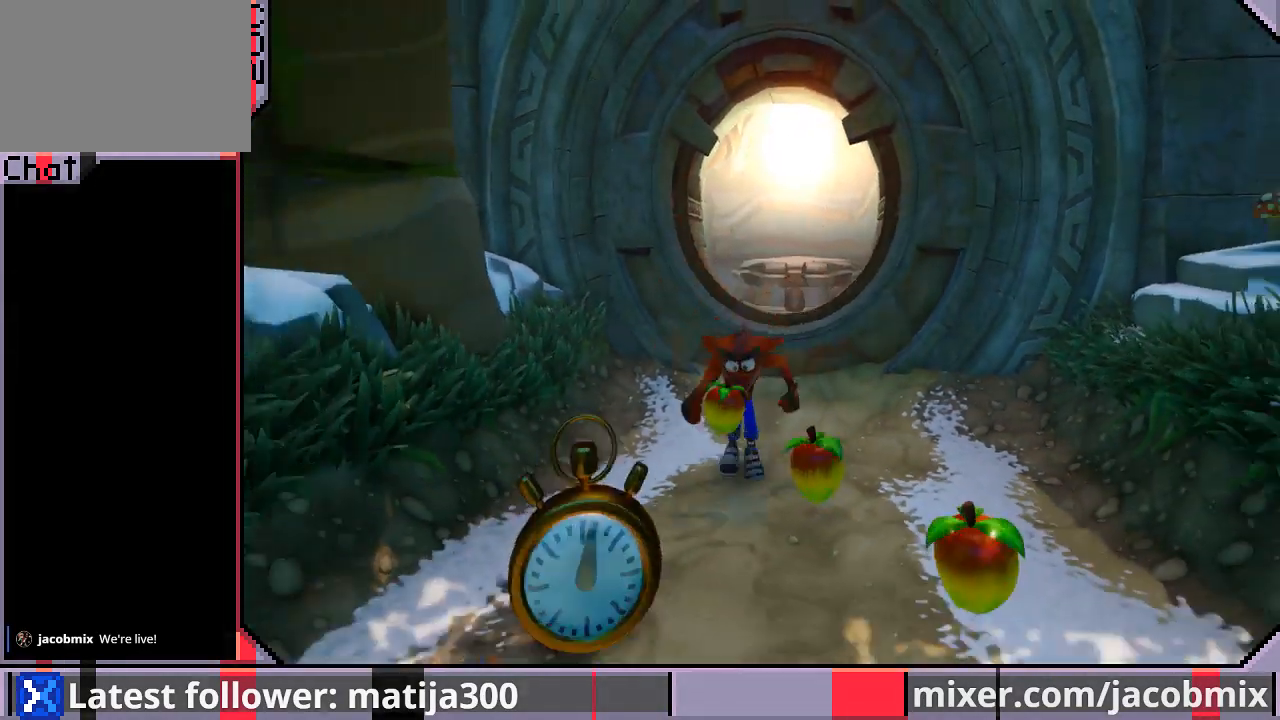
{"buttons": ["CROSS", "R1", "DPAD_DOWN"], "left_stick": "center", "right_stick": "center", "events": [[33, "DPAD_LEFT", "down"], [67, "DPAD_LEFT", "up"], [267, "R1", "down"], [467, "CROSS", "down"]]}
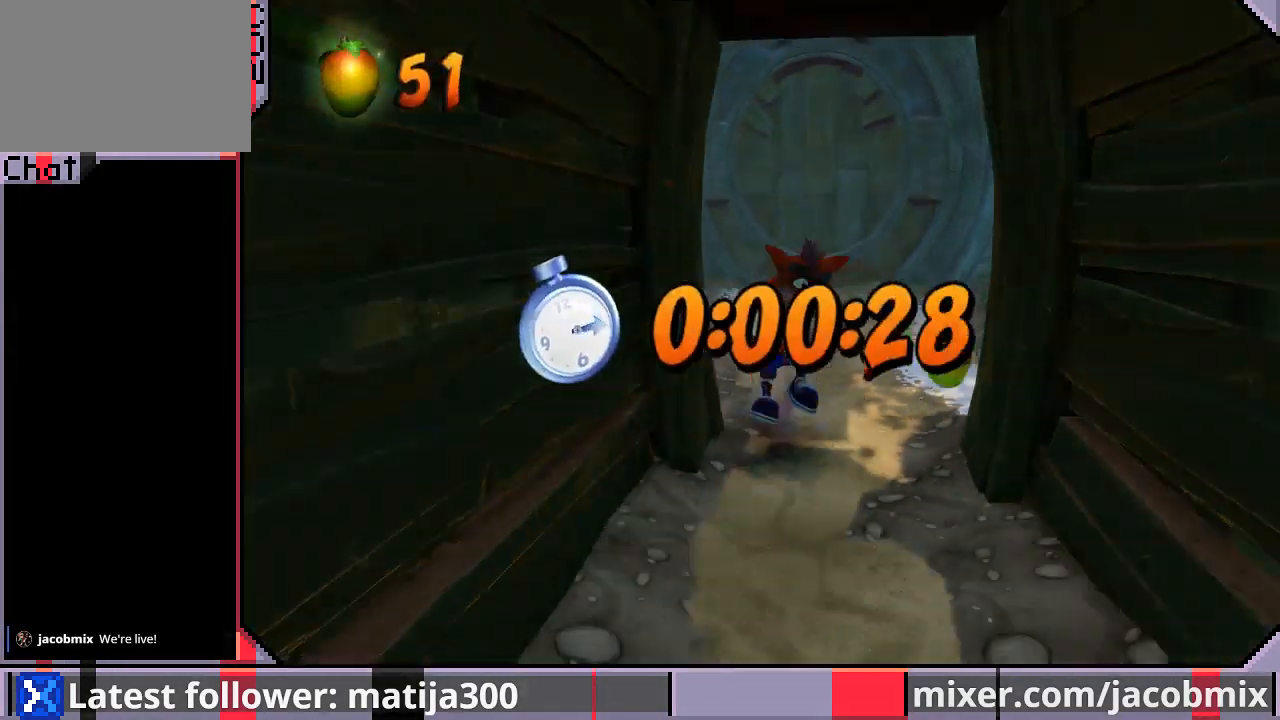
{"buttons": ["DPAD_DOWN"], "left_stick": "center", "right_stick": "center", "events": [[167, "R1", "up"], [233, "CROSS", "up"]]}
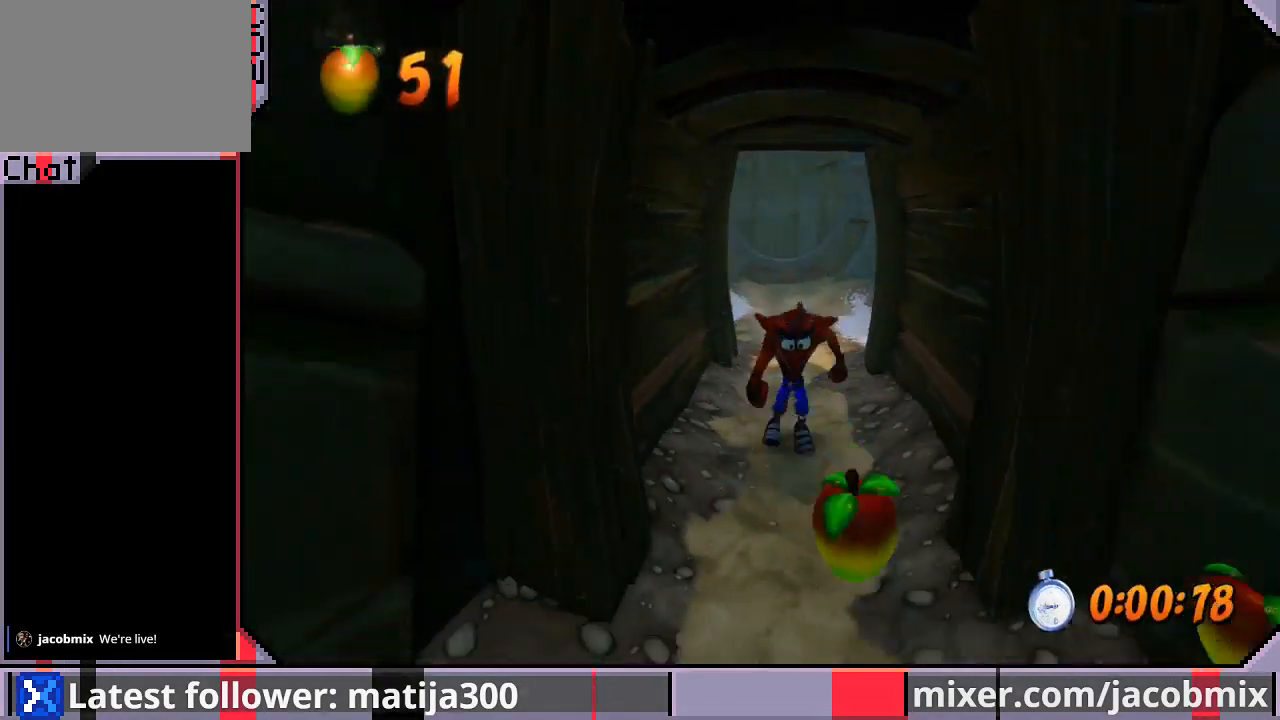
{"buttons": ["CROSS", "R1", "DPAD_DOWN"], "left_stick": "center", "right_stick": "center", "events": [[100, "R1", "down"], [300, "CROSS", "down"]]}
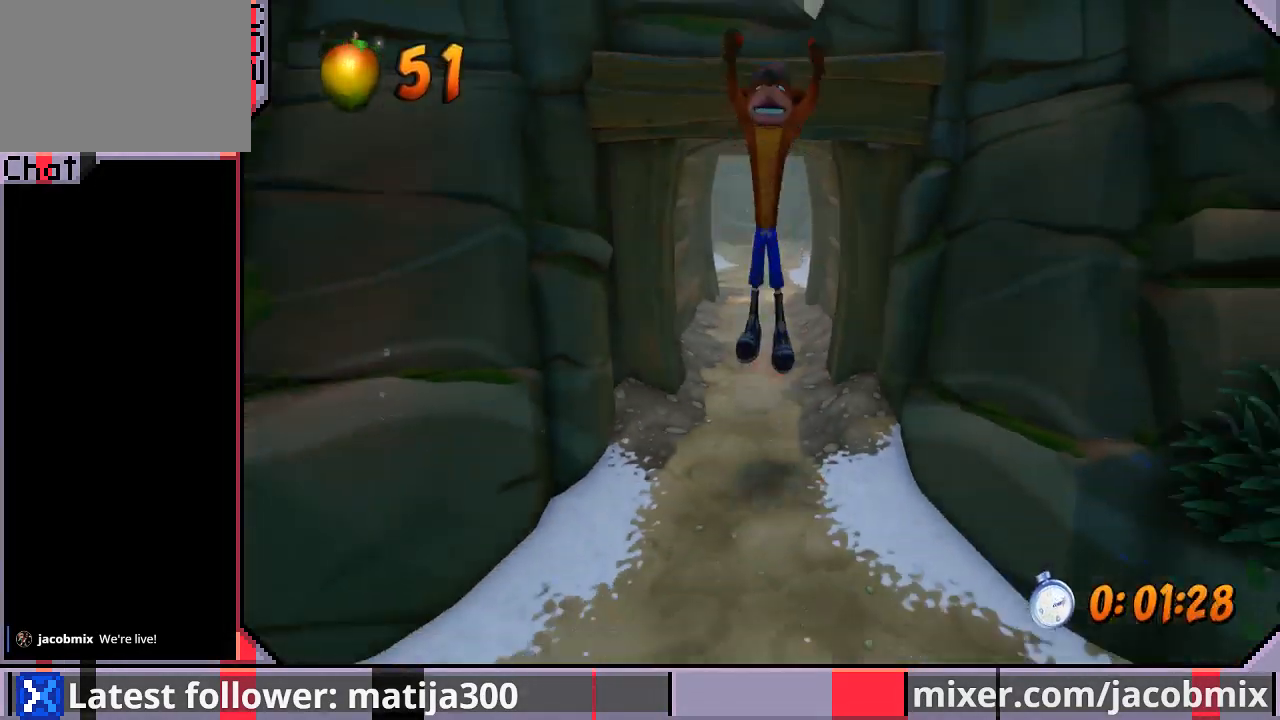
{"buttons": ["DPAD_DOWN", "DPAD_RIGHT"], "left_stick": "center", "right_stick": "center", "events": [[133, "CROSS", "up"], [133, "R1", "up"], [433, "DPAD_RIGHT", "down"]]}
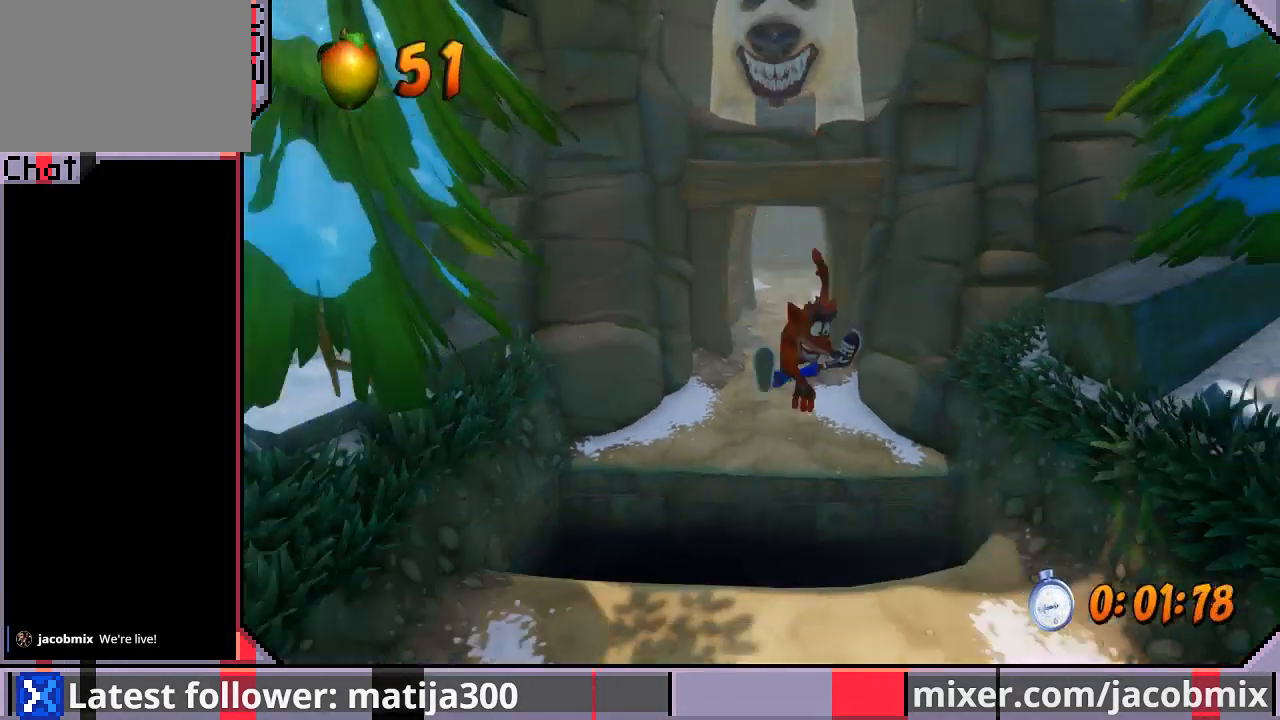
{"buttons": ["DPAD_DOWN"], "left_stick": "center", "right_stick": "center", "events": [[100, "DPAD_RIGHT", "up"]]}
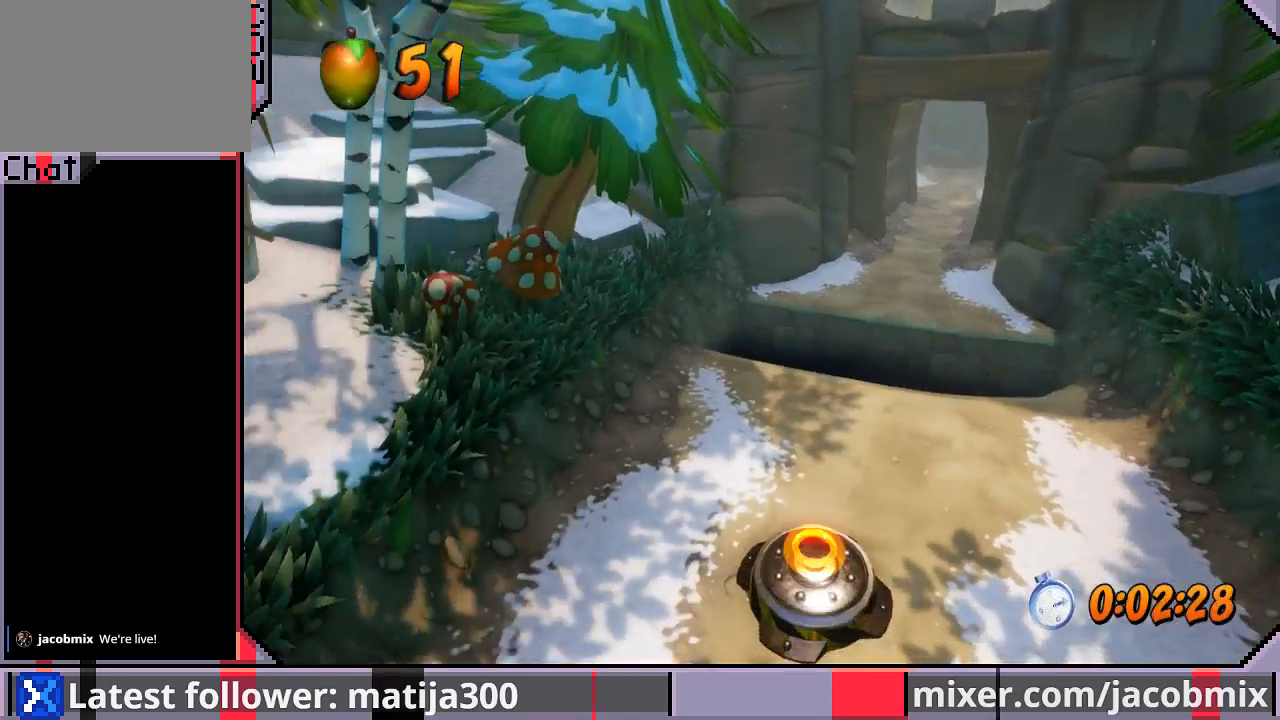
{"buttons": ["DPAD_DOWN"], "left_stick": "center", "right_stick": "center", "events": [[267, "DPAD_DOWN", "up"], [400, "DPAD_DOWN", "down"]]}
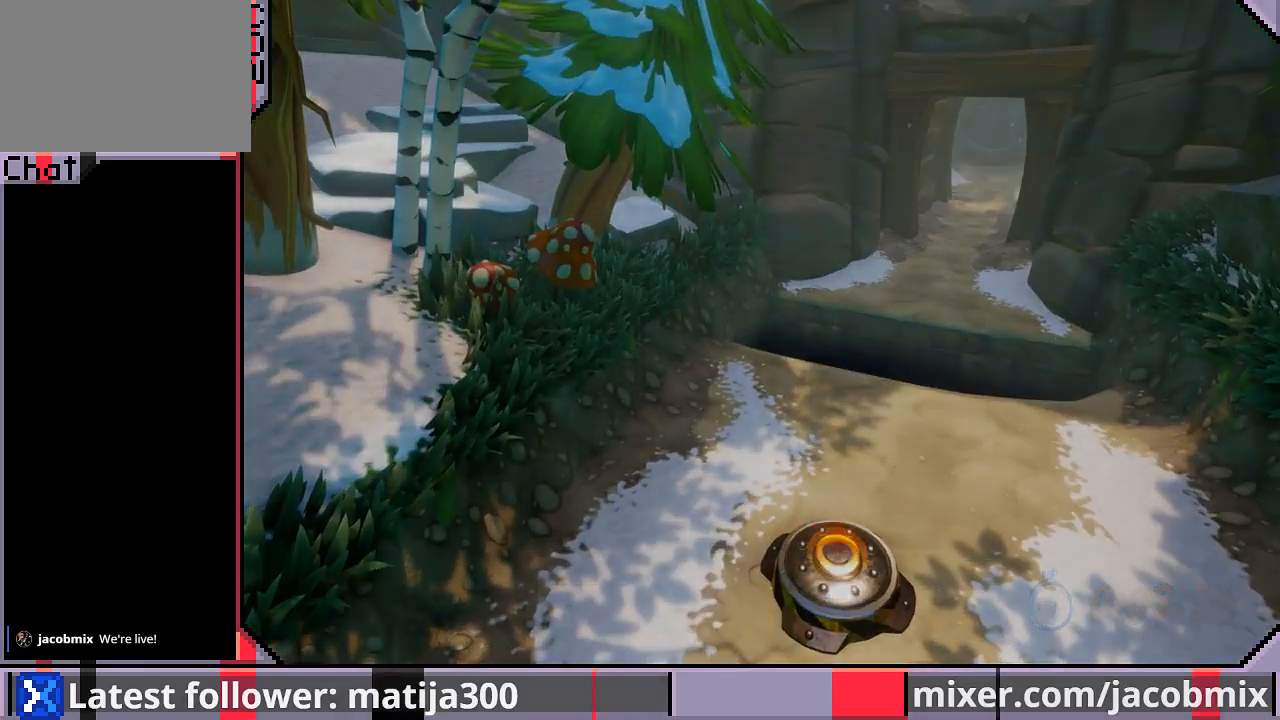
{"buttons": ["DPAD_DOWN"], "left_stick": "center", "right_stick": "center", "events": []}
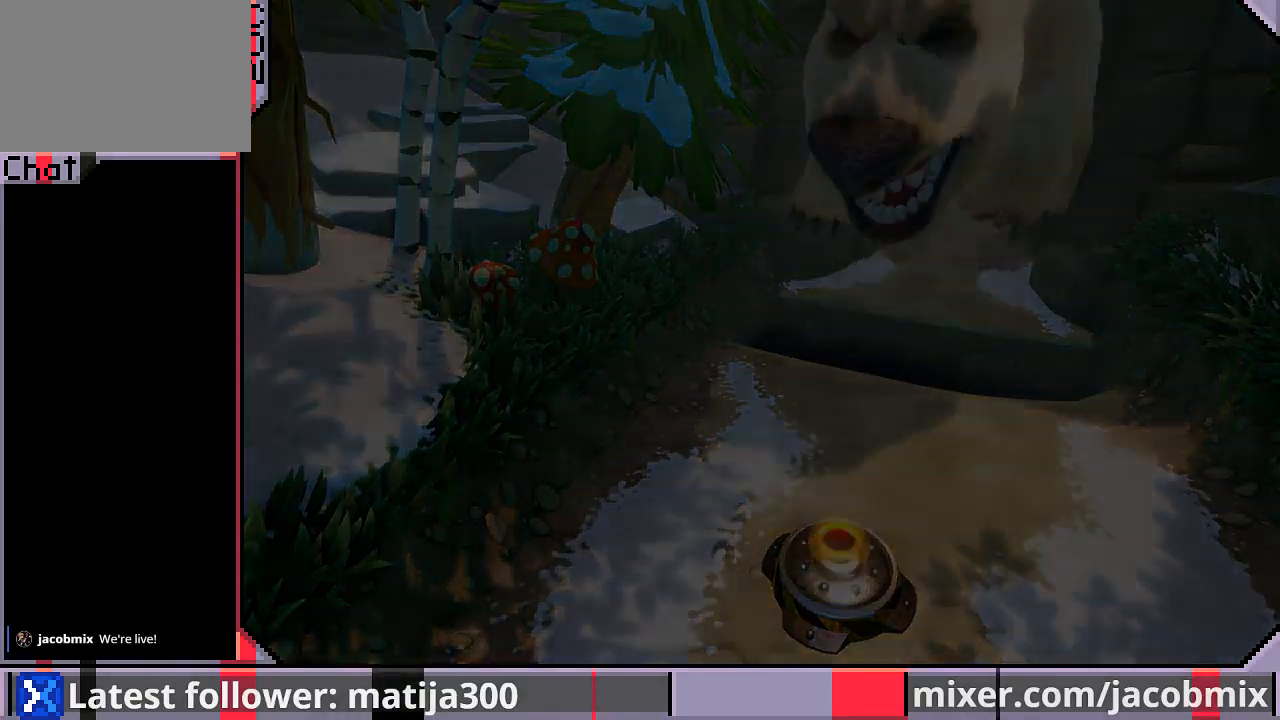
{"buttons": ["DPAD_DOWN"], "left_stick": "center", "right_stick": "center", "events": []}
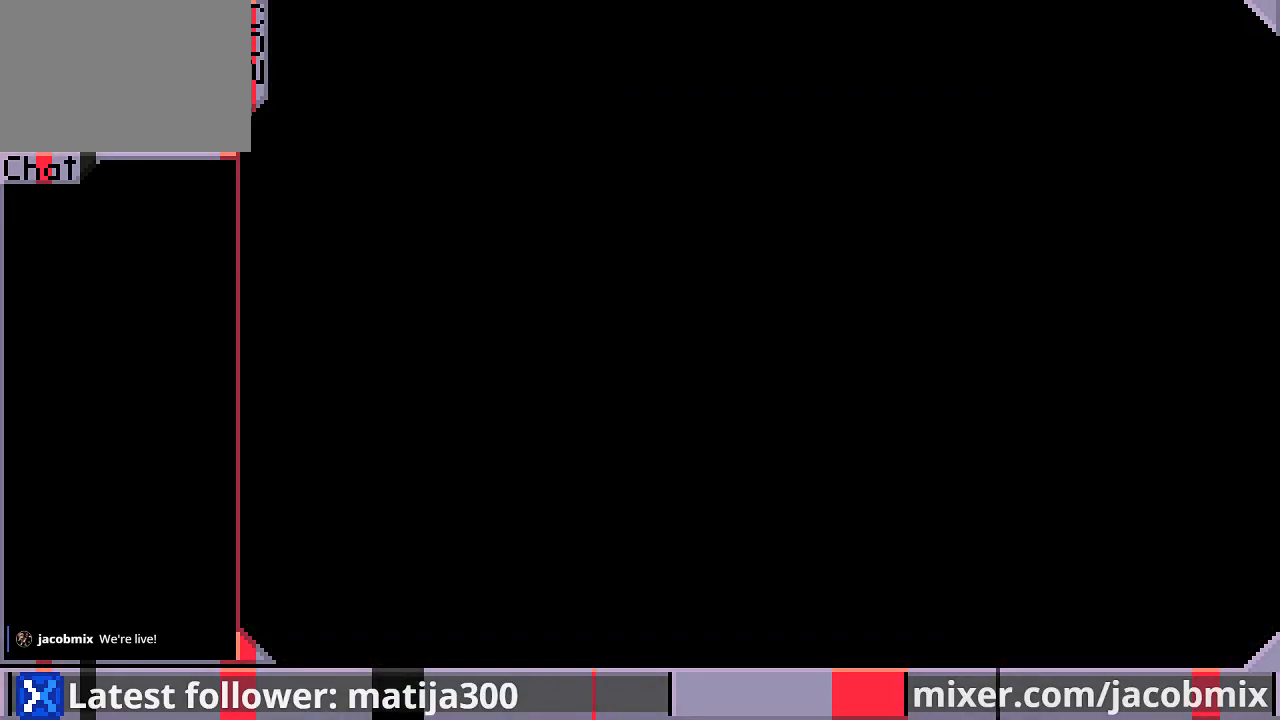
{"buttons": ["DPAD_DOWN"], "left_stick": "center", "right_stick": "center", "events": []}
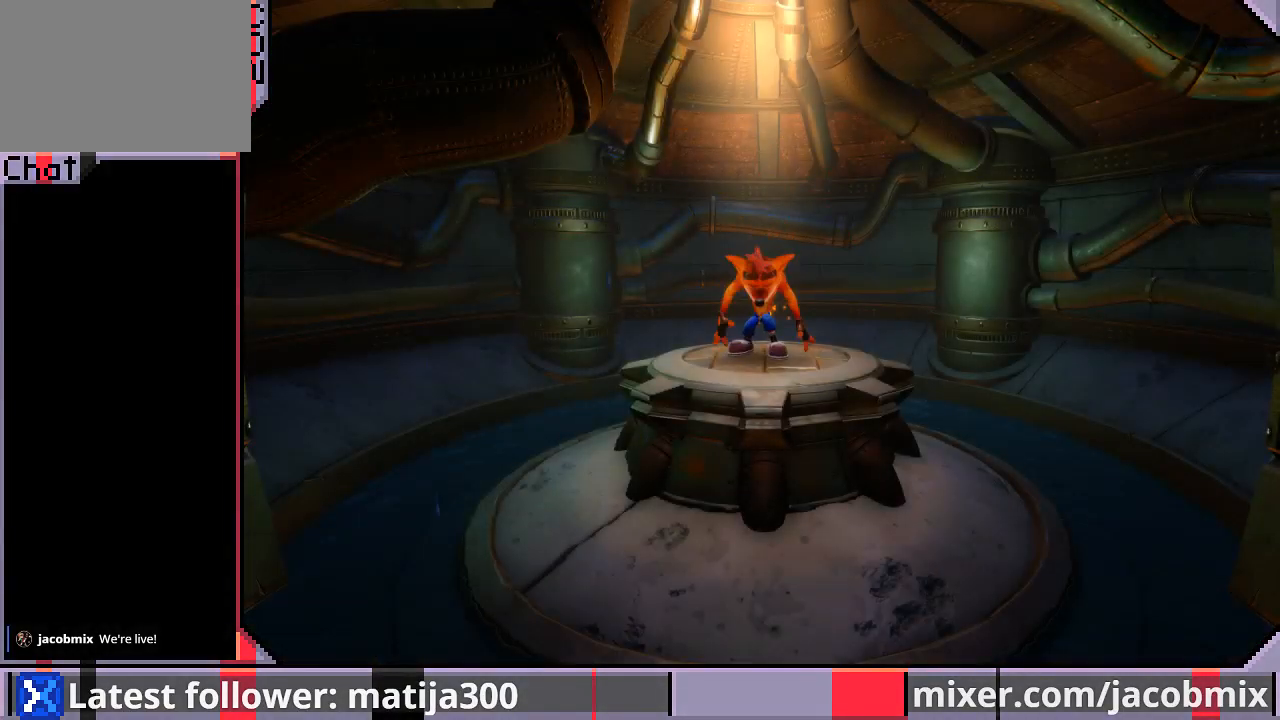
{"buttons": ["DPAD_DOWN"], "left_stick": "center", "right_stick": "center", "events": []}
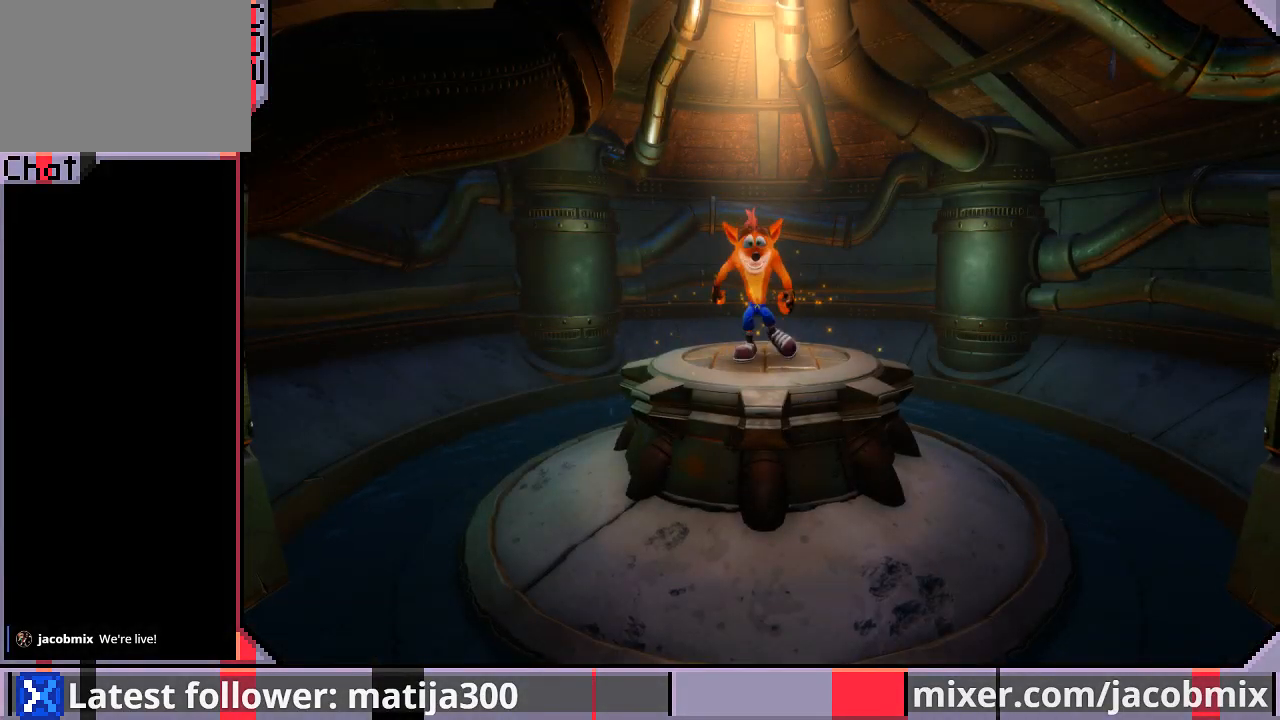
{"buttons": ["DPAD_DOWN"], "left_stick": "center", "right_stick": "center", "events": []}
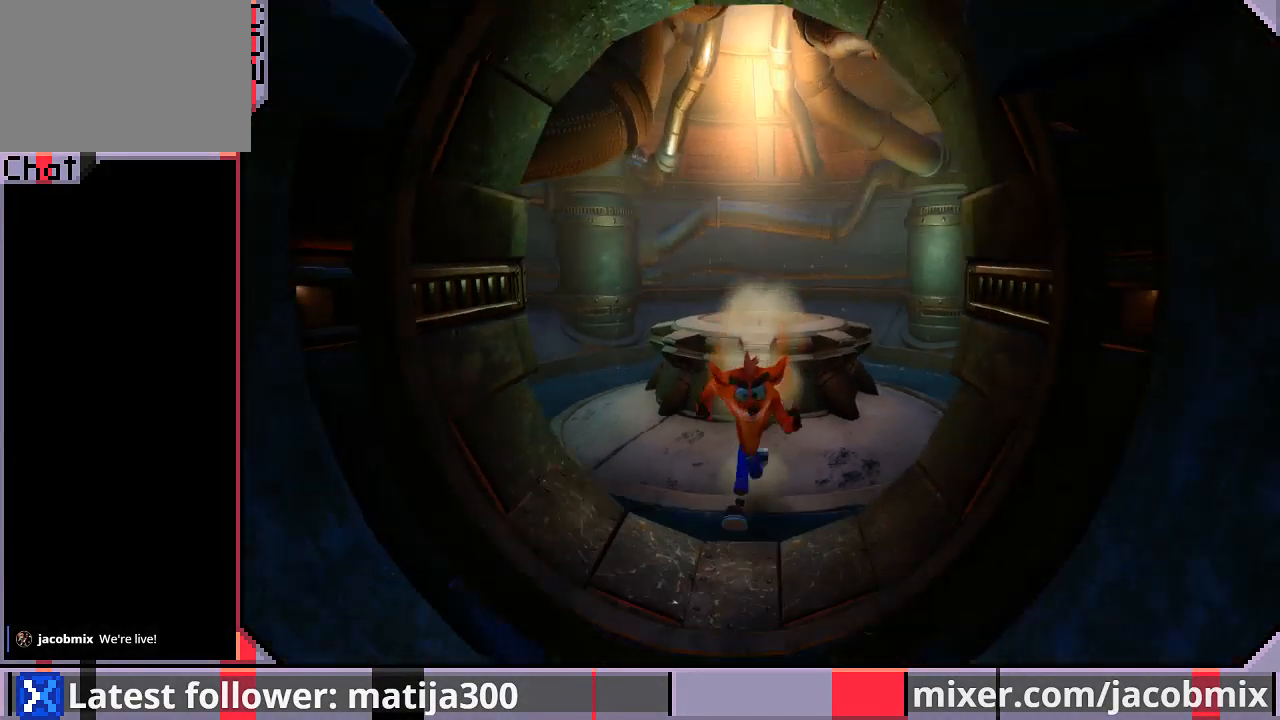
{"buttons": ["DPAD_DOWN"], "left_stick": "center", "right_stick": "center", "events": [[100, "CROSS", "down"], [267, "CROSS", "up"], [400, "DPAD_LEFT", "down"], [500, "DPAD_LEFT", "up"]]}
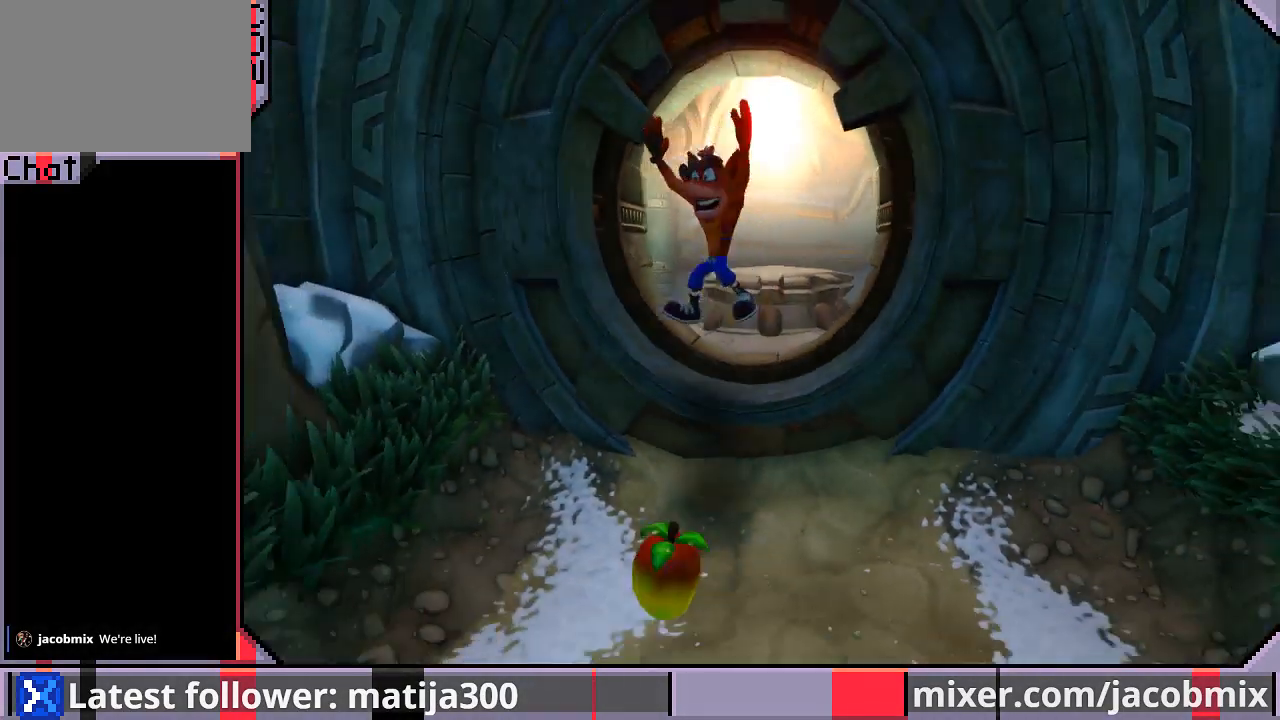
{"buttons": ["DPAD_DOWN"], "left_stick": "center", "right_stick": "center", "events": []}
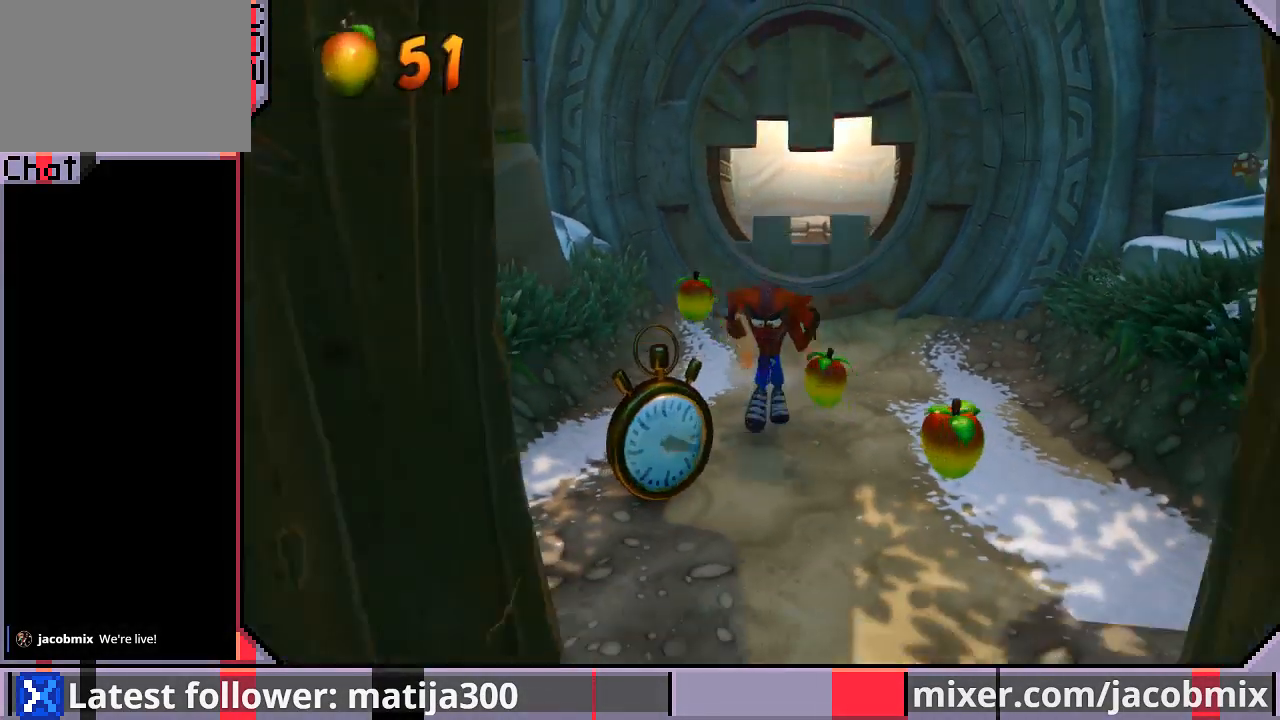
{"buttons": ["CROSS", "DPAD_DOWN"], "left_stick": "center", "right_stick": "center", "events": [[67, "R1", "down"], [267, "CROSS", "down"], [400, "R1", "up"]]}
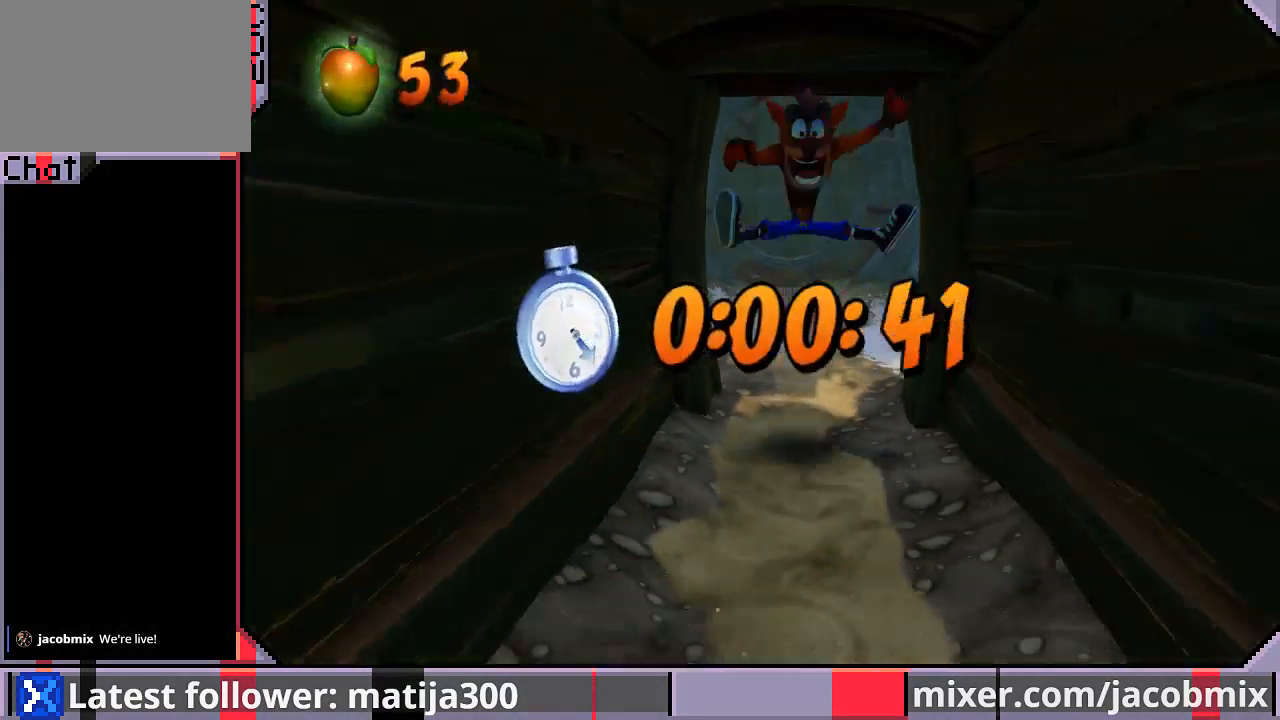
{"buttons": ["DPAD_DOWN"], "left_stick": "center", "right_stick": "center", "events": [[133, "CROSS", "up"]]}
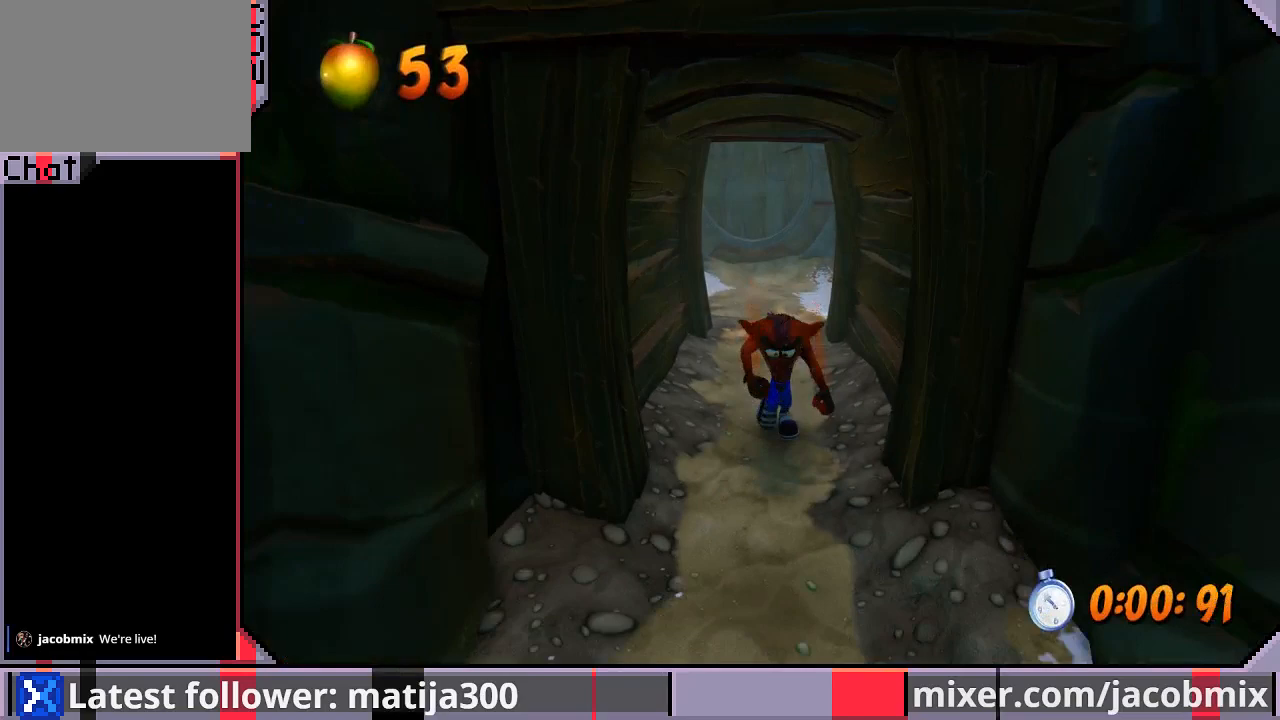
{"buttons": ["CROSS", "R1", "DPAD_DOWN"], "left_stick": "center", "right_stick": "center", "events": [[233, "R1", "down"], [467, "CROSS", "down"]]}
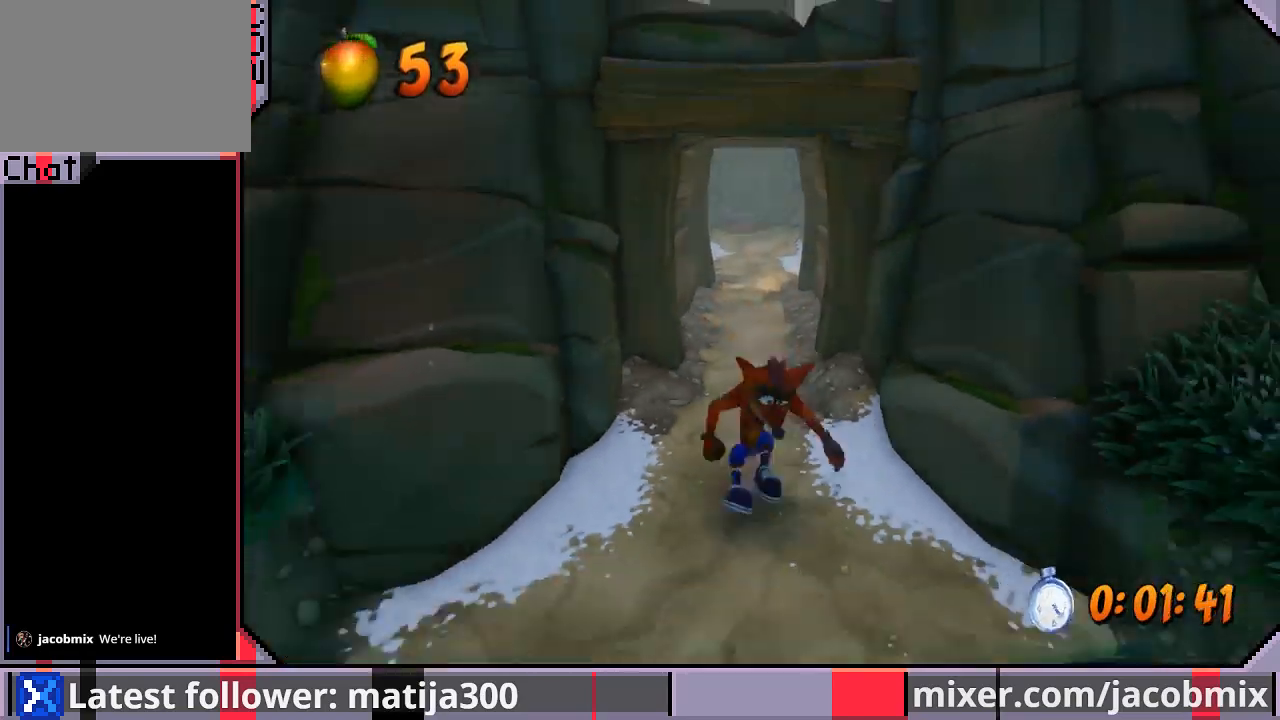
{"buttons": ["CROSS", "DPAD_DOWN"], "left_stick": "center", "right_stick": "center", "events": [[500, "R1", "up"]]}
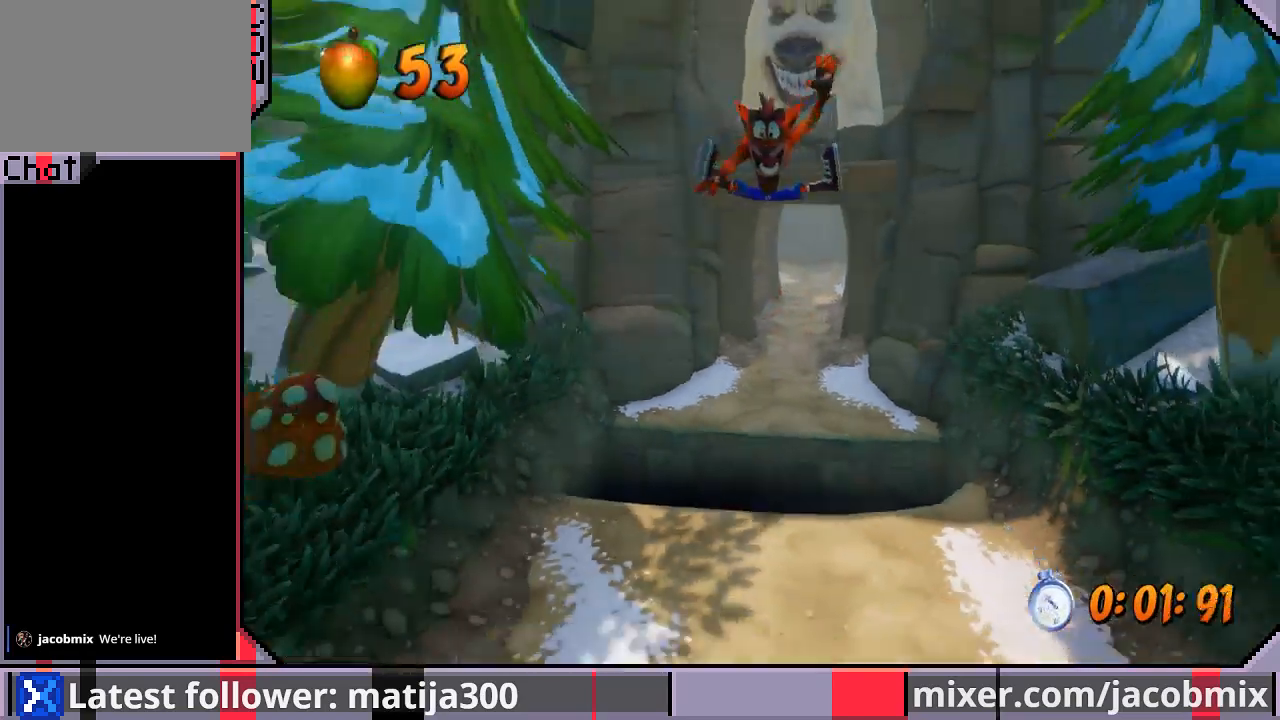
{"buttons": ["CROSS", "R1", "DPAD_DOWN"], "left_stick": "center", "right_stick": "center", "events": [[100, "CROSS", "up"], [367, "R1", "down"], [433, "CROSS", "down"]]}
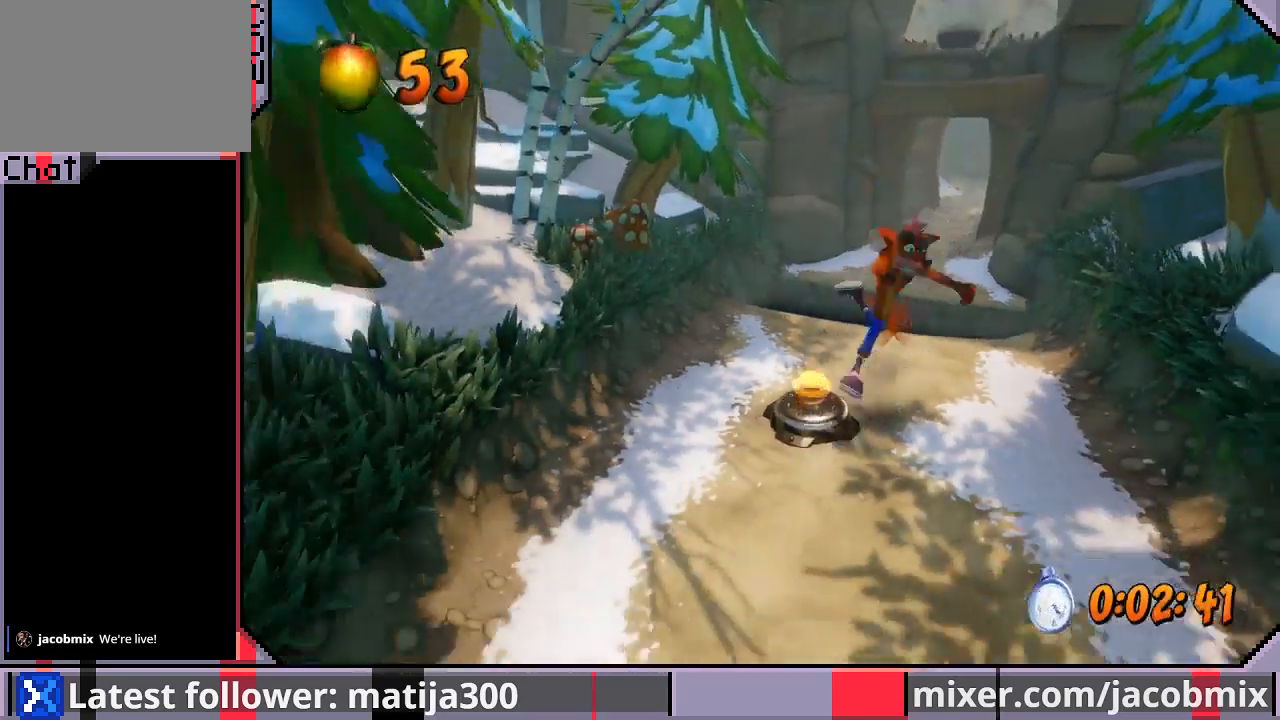
{"buttons": ["DPAD_DOWN", "DPAD_LEFT"], "left_stick": "center", "right_stick": "center", "events": [[300, "DPAD_LEFT", "down"], [333, "R1", "up"], [433, "CROSS", "up"]]}
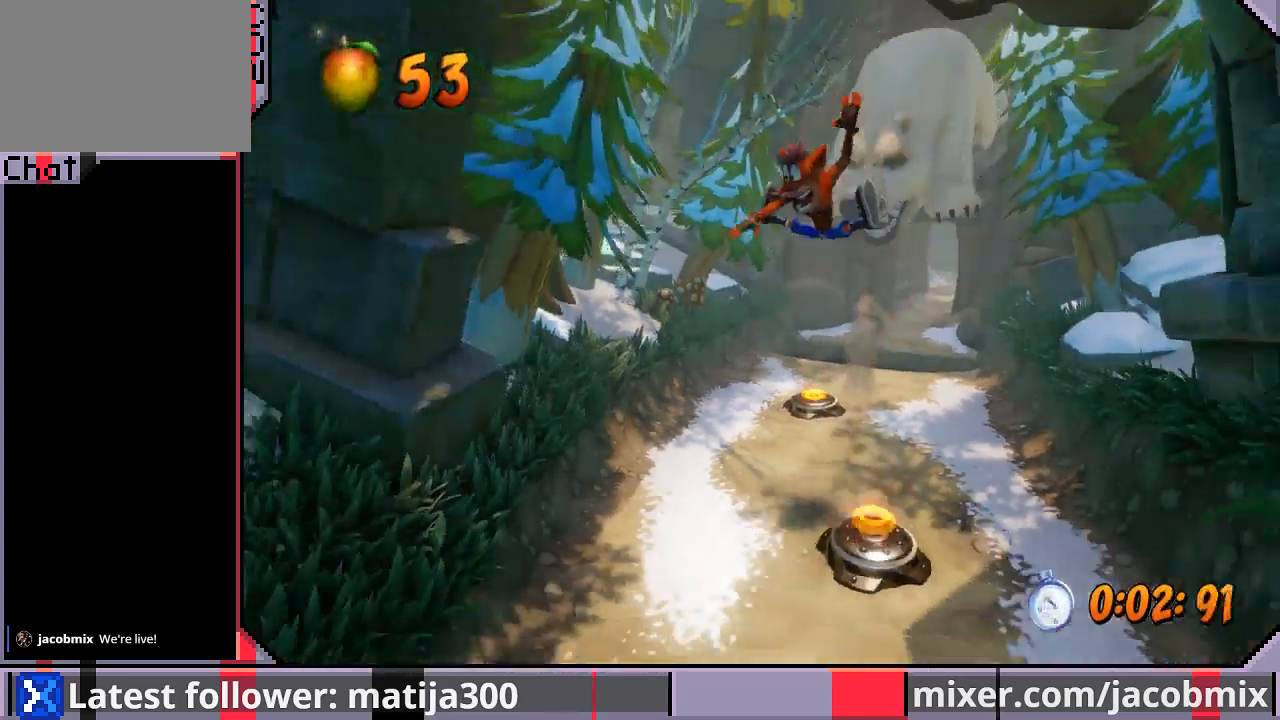
{"buttons": ["CROSS", "R1", "DPAD_DOWN"], "left_stick": "center", "right_stick": "center", "events": [[133, "DPAD_LEFT", "up"], [300, "R1", "down"], [500, "CROSS", "down"]]}
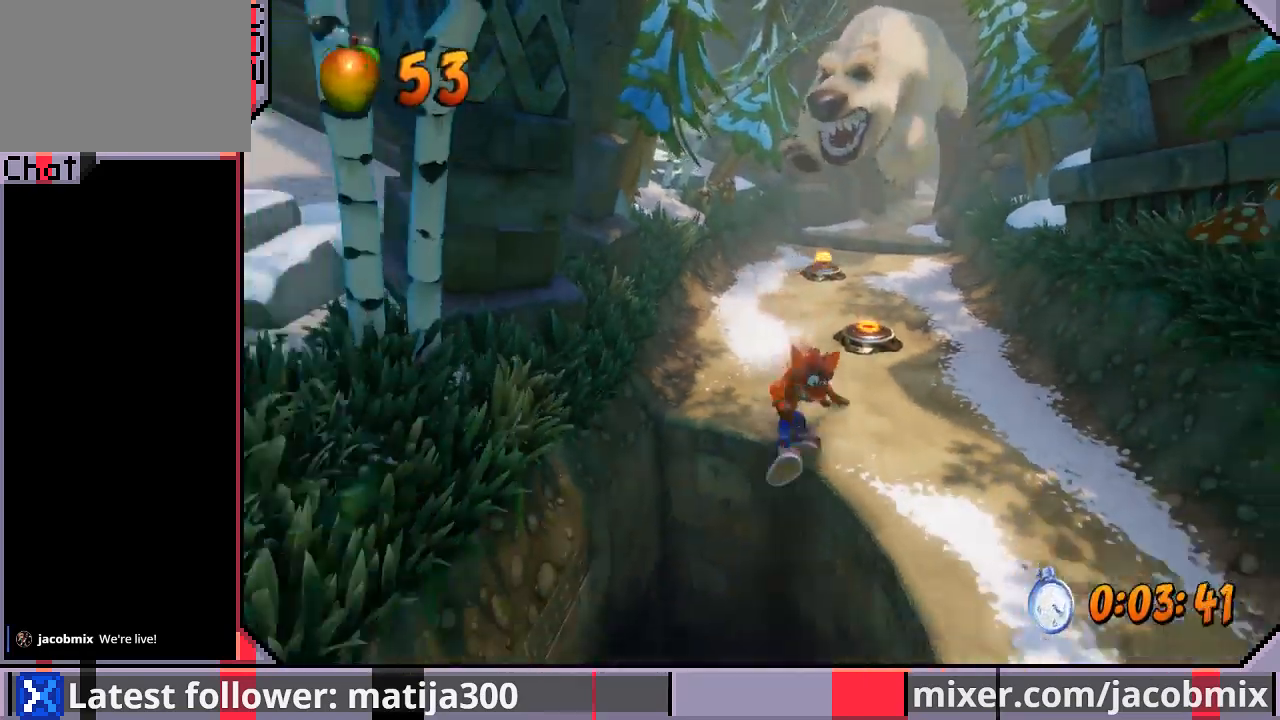
{"buttons": ["DPAD_DOWN", "DPAD_RIGHT"], "left_stick": "center", "right_stick": "center", "events": [[433, "DPAD_RIGHT", "down"], [433, "R1", "up"], [500, "CROSS", "up"]]}
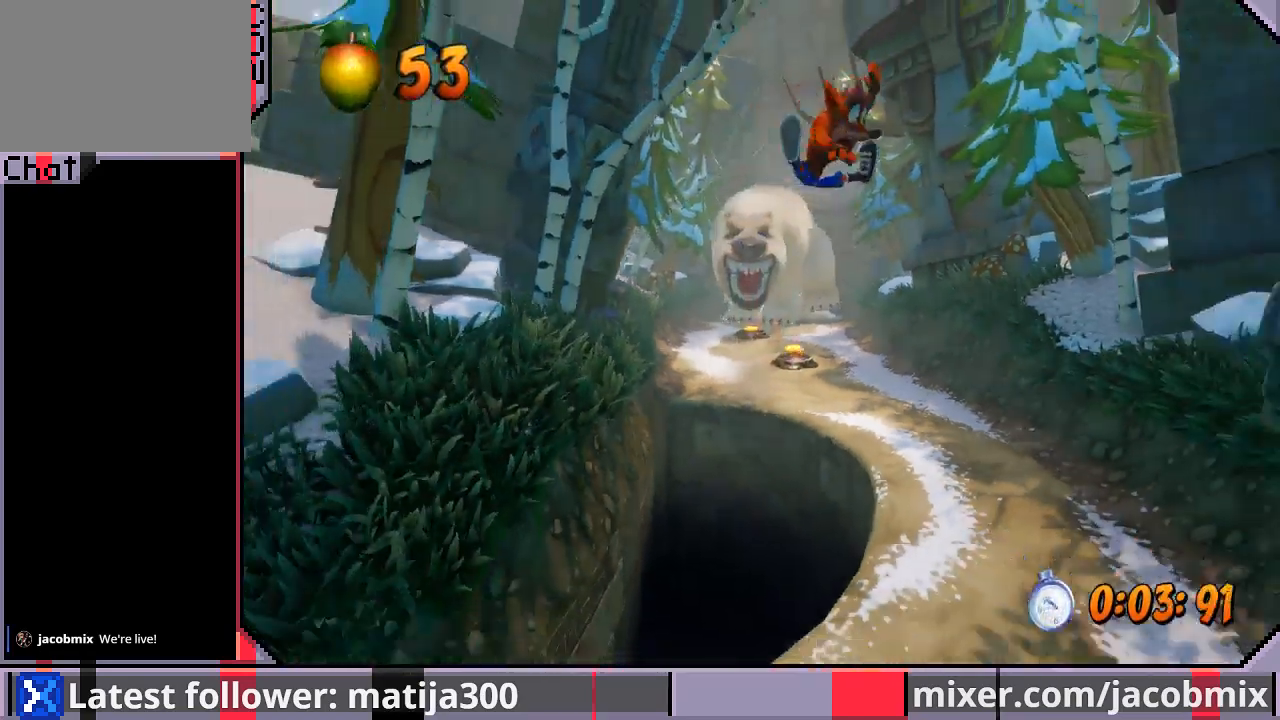
{"buttons": ["R1", "DPAD_DOWN", "DPAD_LEFT"], "left_stick": "center", "right_stick": "center", "events": [[167, "DPAD_RIGHT", "up"], [367, "R1", "down"], [467, "DPAD_LEFT", "down"]]}
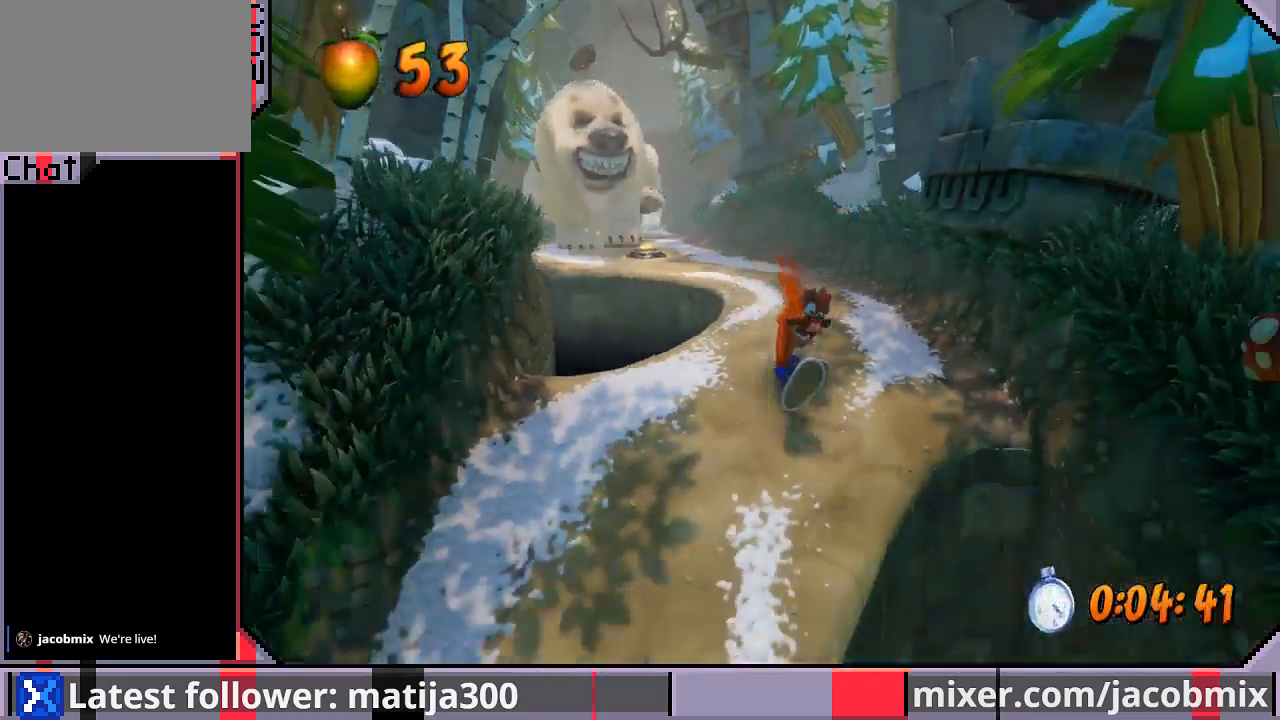
{"buttons": ["DPAD_DOWN"], "left_stick": "center", "right_stick": "center", "events": [[33, "CROSS", "down"], [333, "DPAD_LEFT", "up"], [400, "R1", "up"], [433, "CROSS", "up"]]}
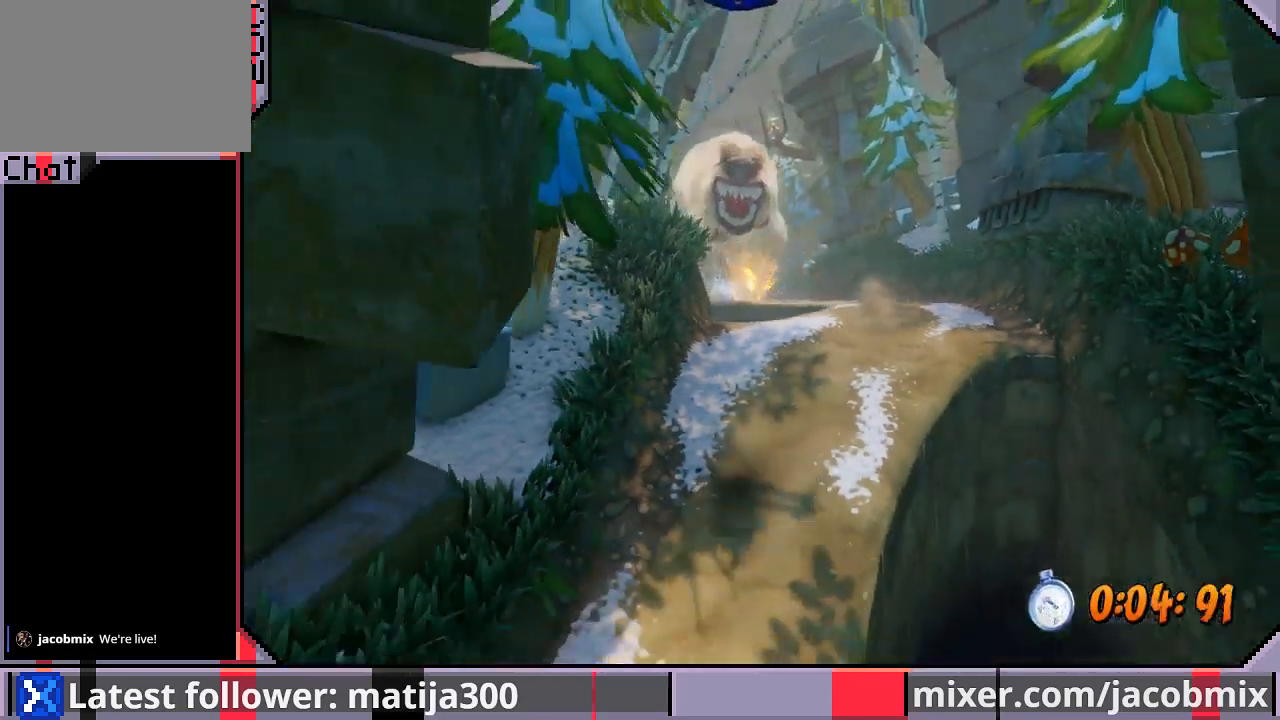
{"buttons": ["DPAD_DOWN"], "left_stick": "center", "right_stick": "center", "events": [[233, "DPAD_LEFT", "down"], [300, "DPAD_LEFT", "up"]]}
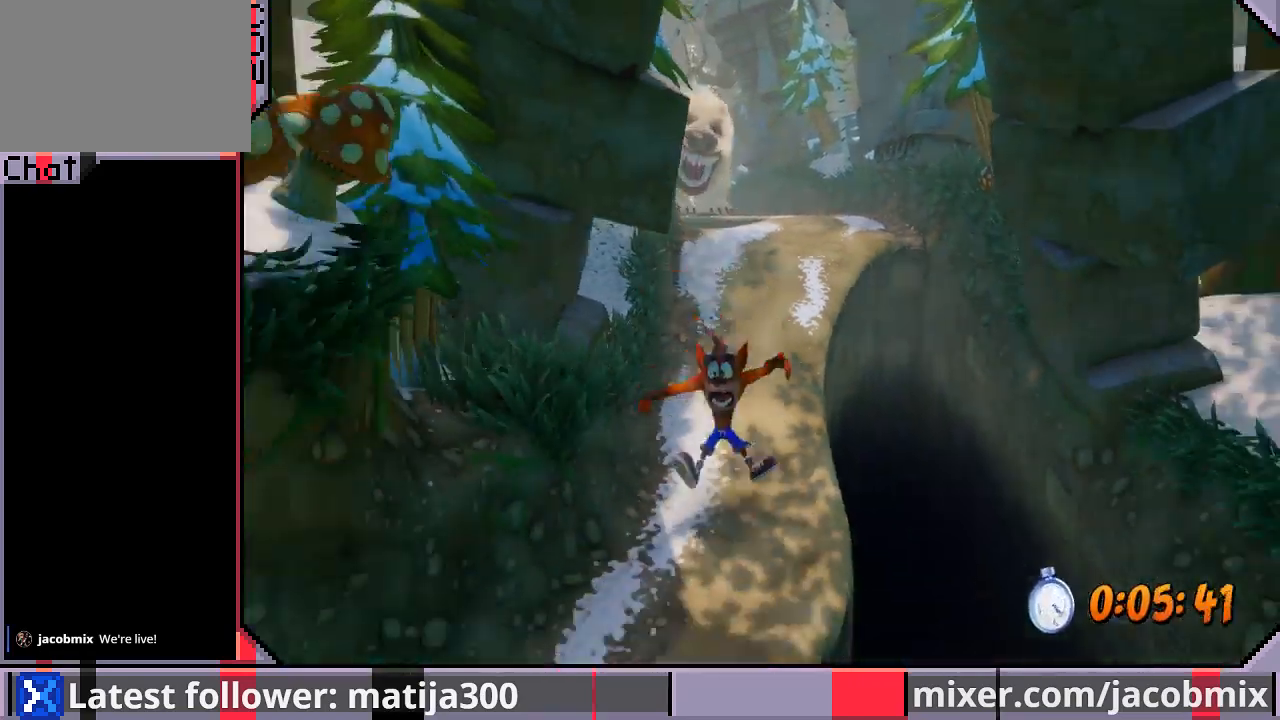
{"buttons": ["CROSS", "R1", "DPAD_DOWN", "DPAD_LEFT"], "left_stick": "center", "right_stick": "center", "events": [[33, "R1", "down"], [267, "CROSS", "down"], [500, "DPAD_LEFT", "down"]]}